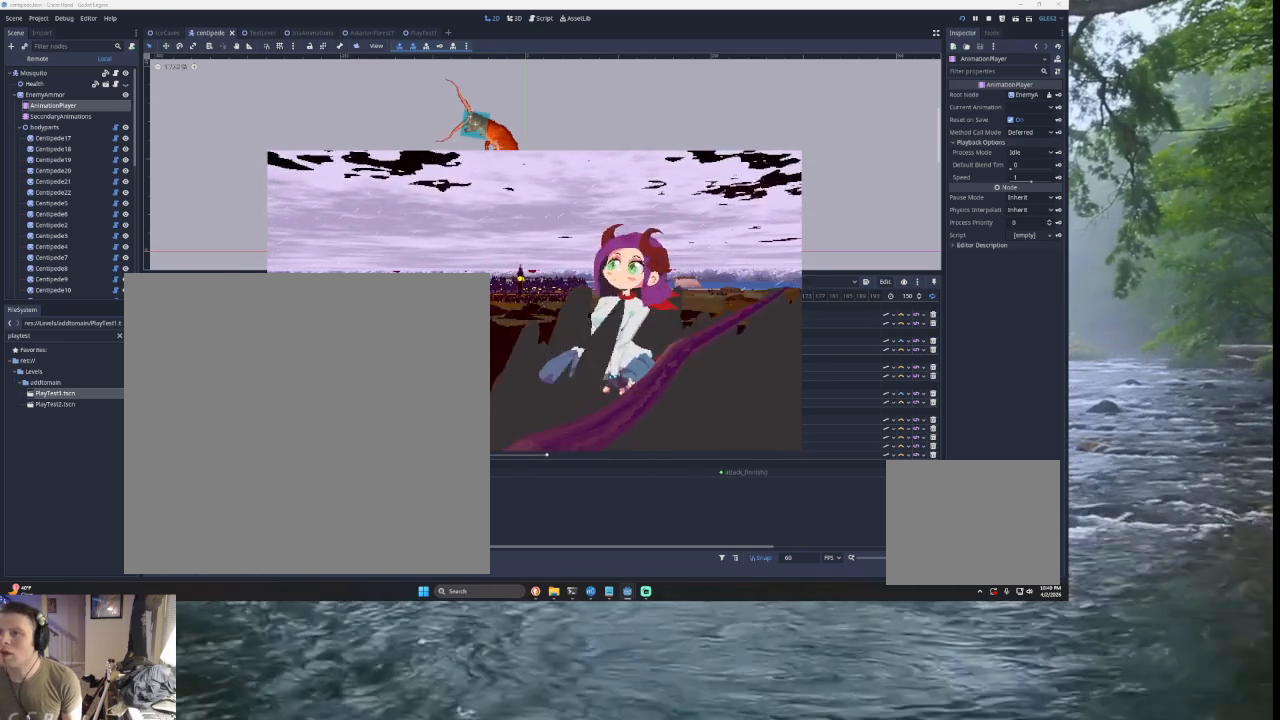
Gameplay with a controller (PlayStation layout); each line is a JSON object with the inputs held at the frame after it. "events" lists button and stick changes between this image and that frame as [ms after this image, input, new state], when the widget could be followed in between.
{"buttons": [], "left_stick": "center", "right_stick": "center", "events": [[167, "left_stick", "up"], [333, "left_stick", "center"]]}
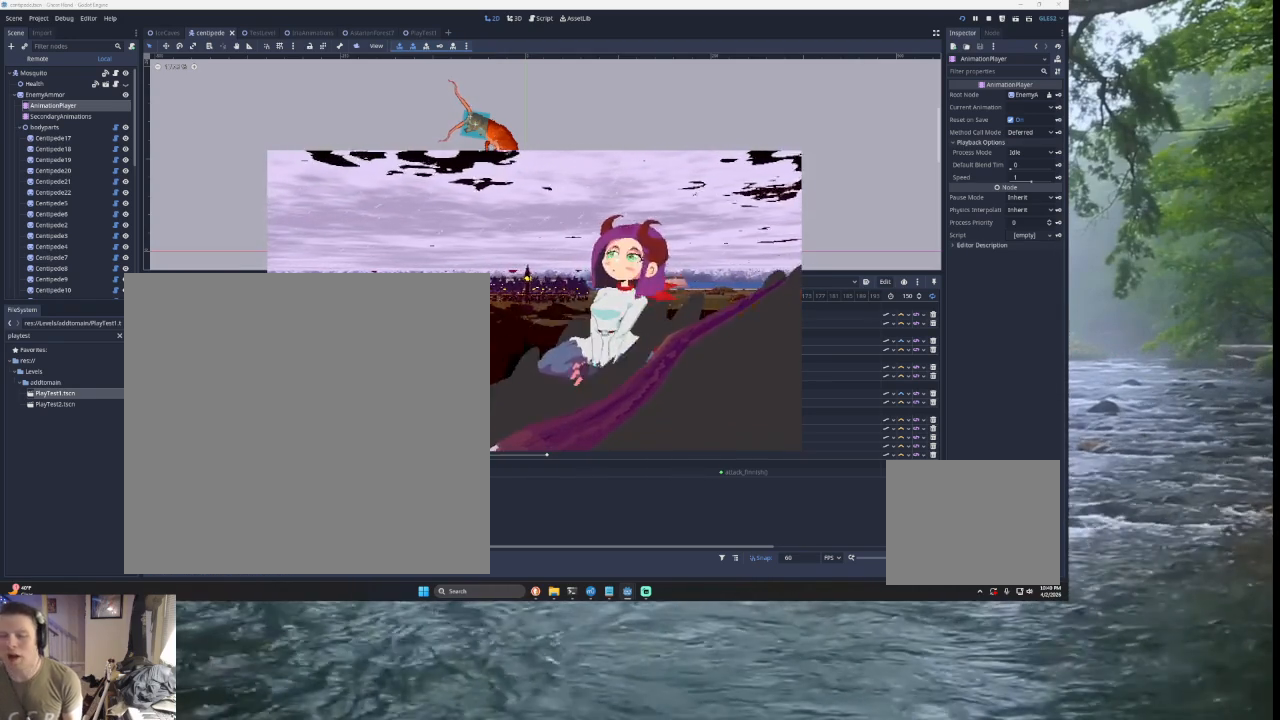
{"buttons": [], "left_stick": "center", "right_stick": "center", "events": [[133, "left_stick", "down"], [267, "left_stick", "center"], [400, "left_stick", "up"], [500, "left_stick", "center"]]}
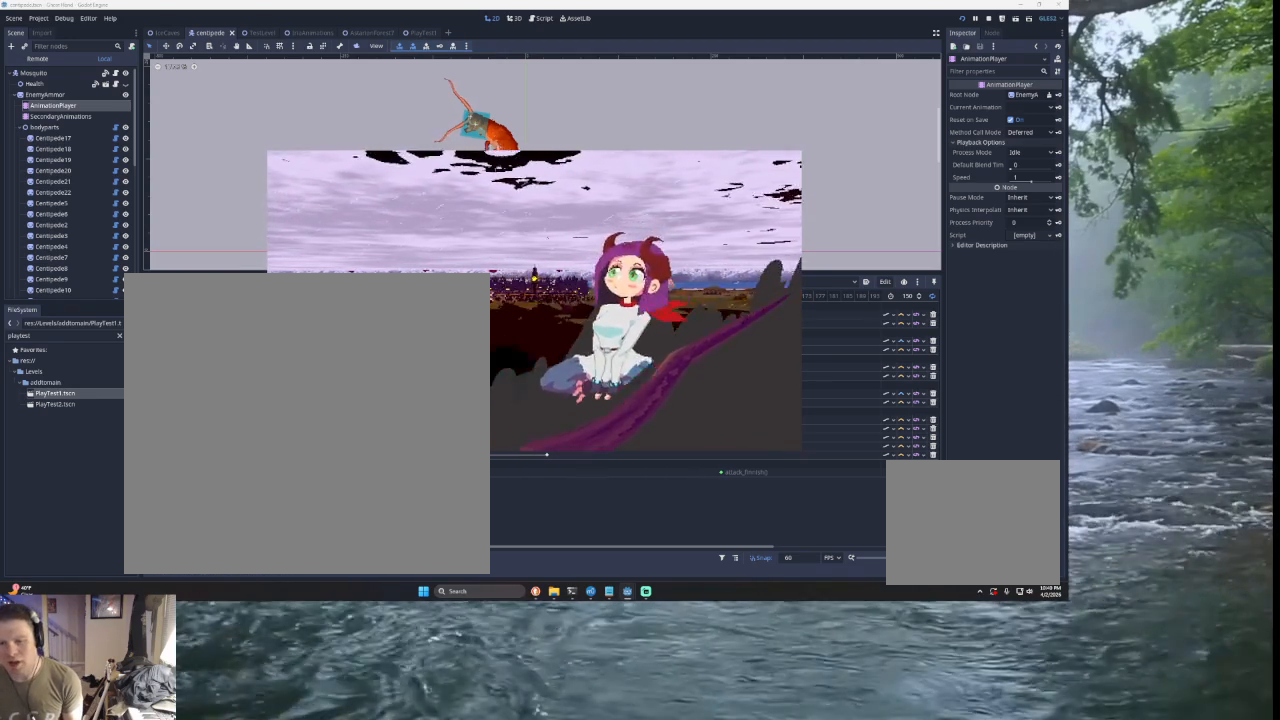
{"buttons": [], "left_stick": "center", "right_stick": "center", "events": [[100, "left_stick", "down"], [233, "left_stick", "center"], [333, "SQUARE", "down"], [433, "SQUARE", "up"]]}
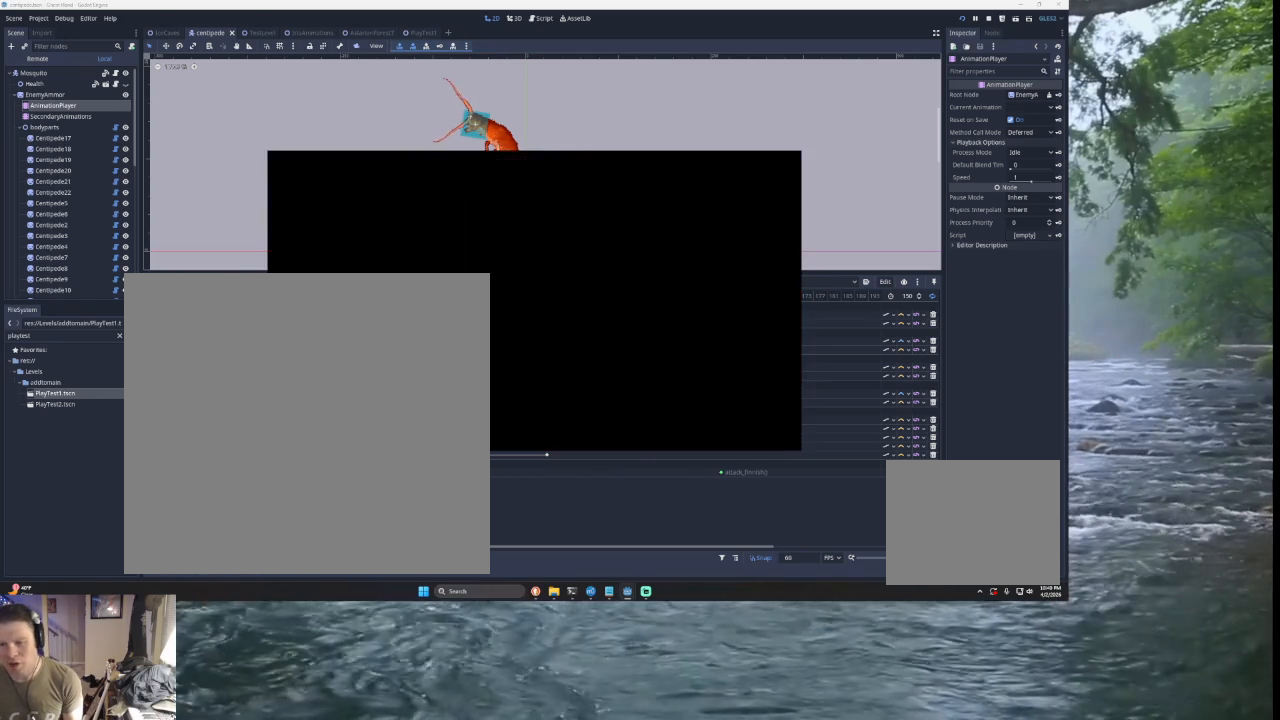
{"buttons": [], "left_stick": "center", "right_stick": "center", "events": []}
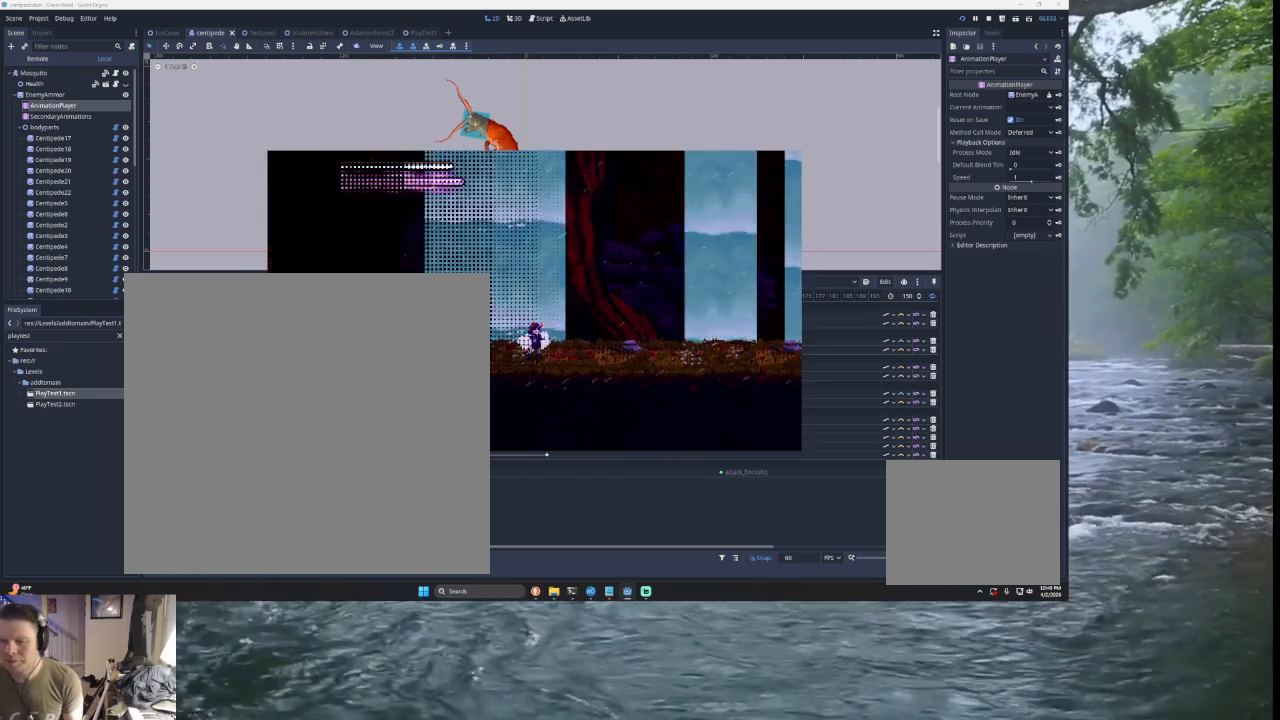
{"buttons": ["TRIANGLE"], "left_stick": "right", "right_stick": "center", "events": [[300, "left_stick", "right"], [400, "TRIANGLE", "down"]]}
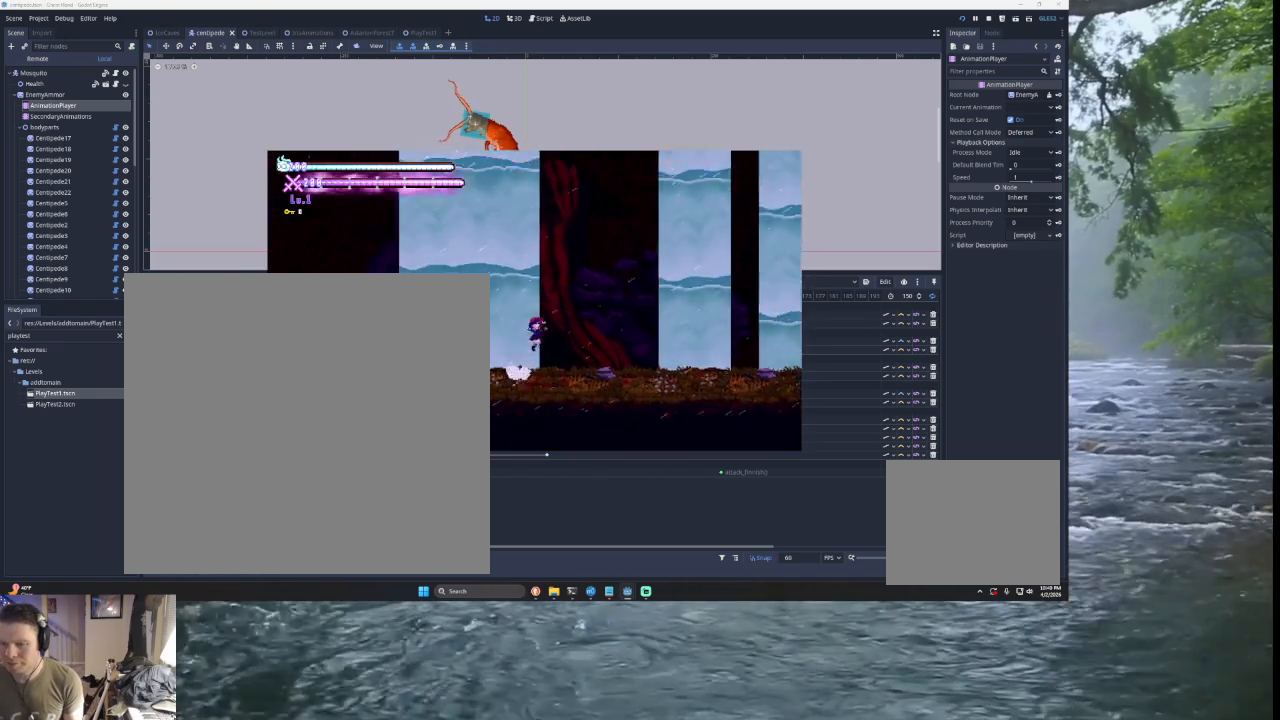
{"buttons": ["SQUARE", "TRIANGLE", "L2"], "left_stick": "up-right", "right_stick": "center", "events": [[100, "TRIANGLE", "up"], [233, "TRIANGLE", "down"], [267, "left_stick", "up-right"], [433, "L2", "down"], [433, "SQUARE", "down"]]}
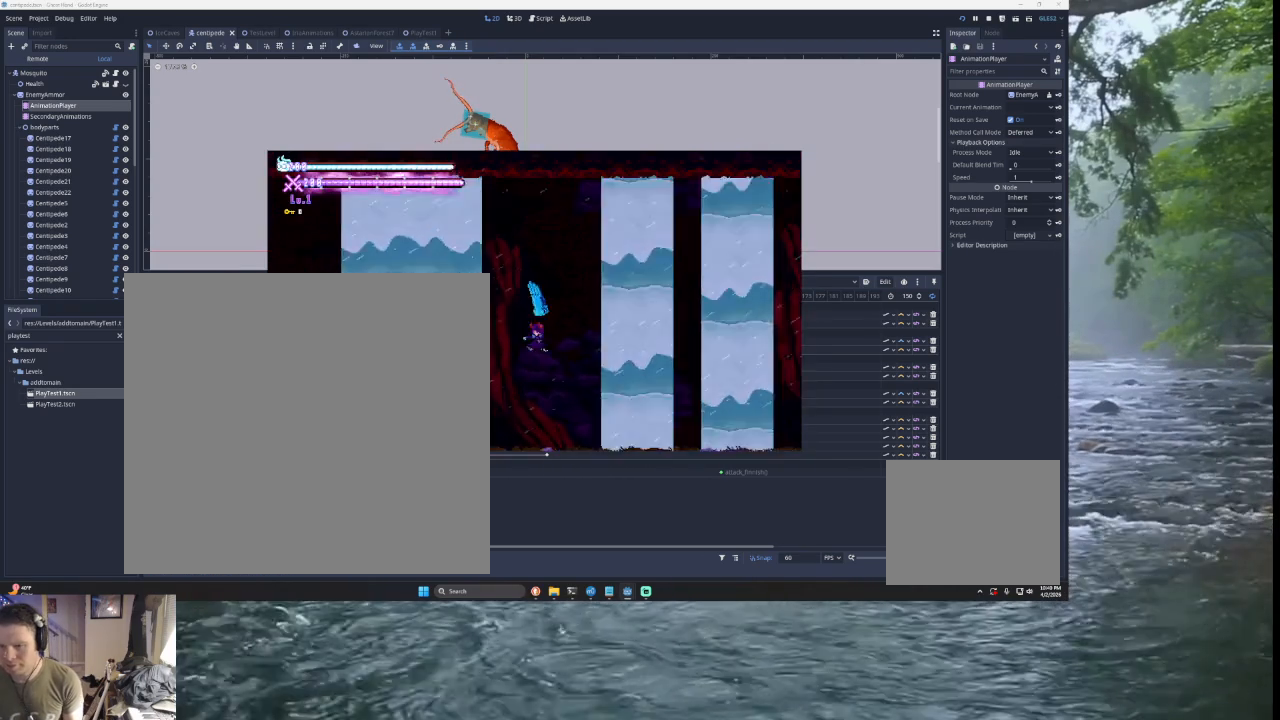
{"buttons": [], "left_stick": "right", "right_stick": "center", "events": [[100, "L2", "up"], [100, "TRIANGLE", "up"], [100, "left_stick", "down-right"], [167, "SQUARE", "up"], [433, "left_stick", "right"]]}
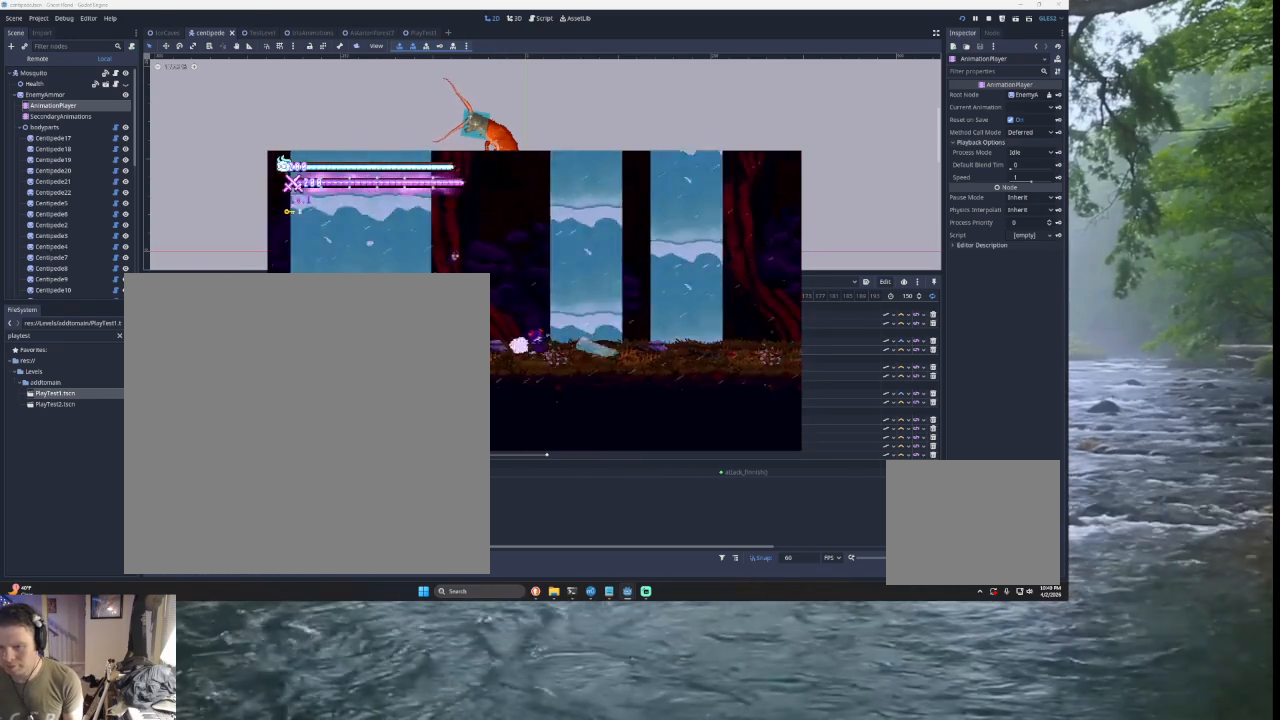
{"buttons": [], "left_stick": "center", "right_stick": "center", "events": [[100, "left_stick", "center"], [200, "START", "down"], [300, "START", "up"]]}